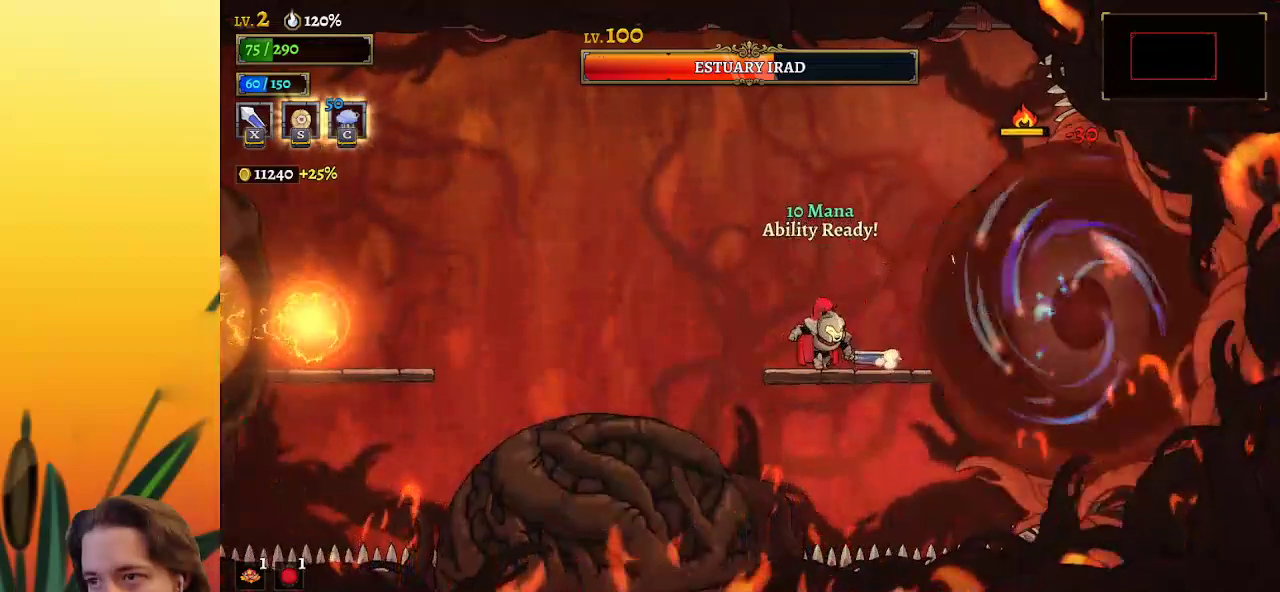
Gameplay with keyboard; each line is a JSON object with the keys held at the frame after it. "events" lists presses ("down") and releases ("up") of "a", "c", "d", "down", "left", "right", "s", "up", "x" and "z" between this image and that frame as [ms after this image, input, new state], when the widget could be followed in between. No other keys are recorded. Mouse input is not recorded.
{"keys": ["left", "z"], "events": [[100, "right", "up"], [150, "x", "down"], [183, "x", "up"], [333, "left", "down"], [417, "z", "down"]]}
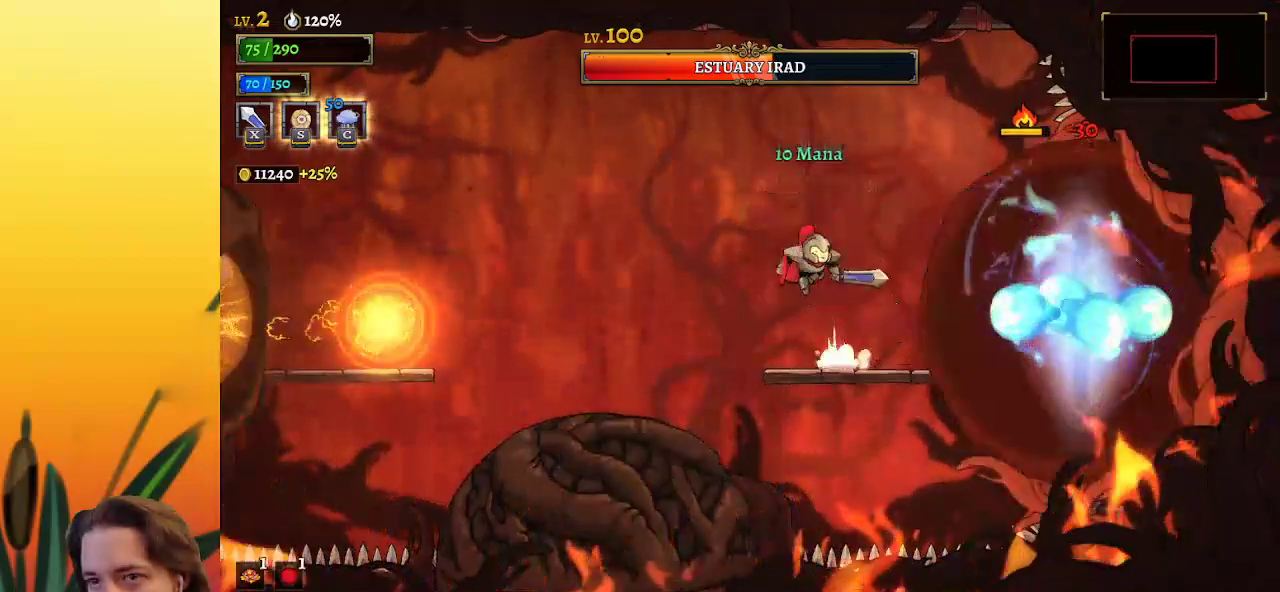
{"keys": ["down", "left"], "events": [[67, "z", "up"], [167, "a", "down"], [433, "a", "up"], [483, "down", "down"]]}
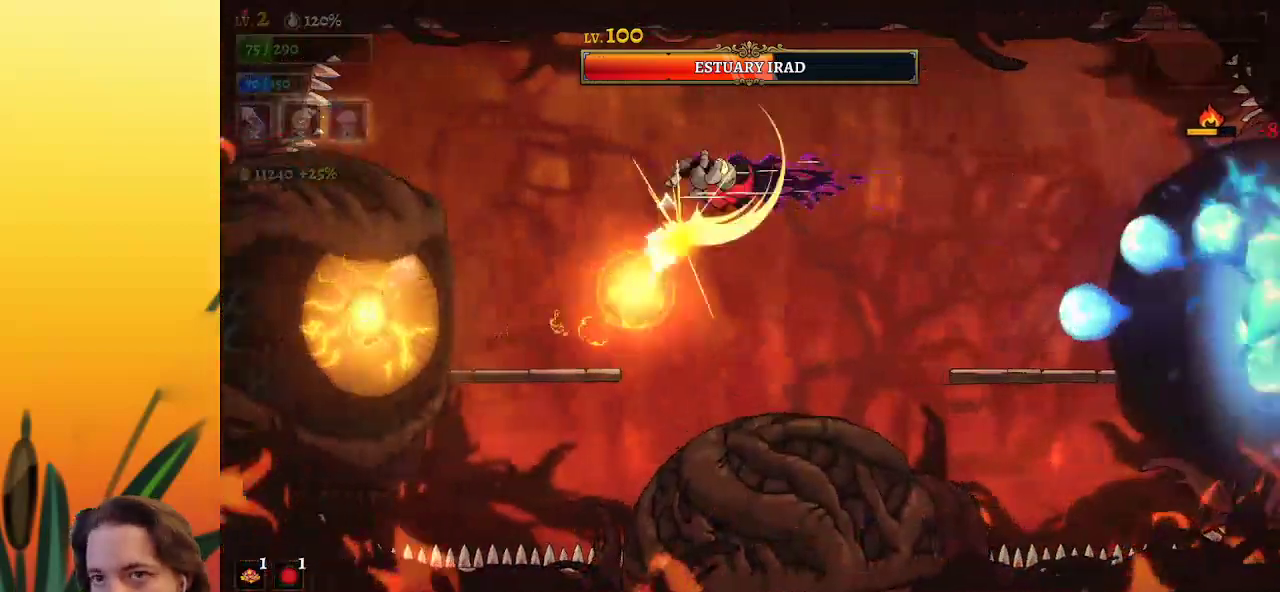
{"keys": ["down", "left"], "events": [[117, "down", "up"], [500, "down", "down"]]}
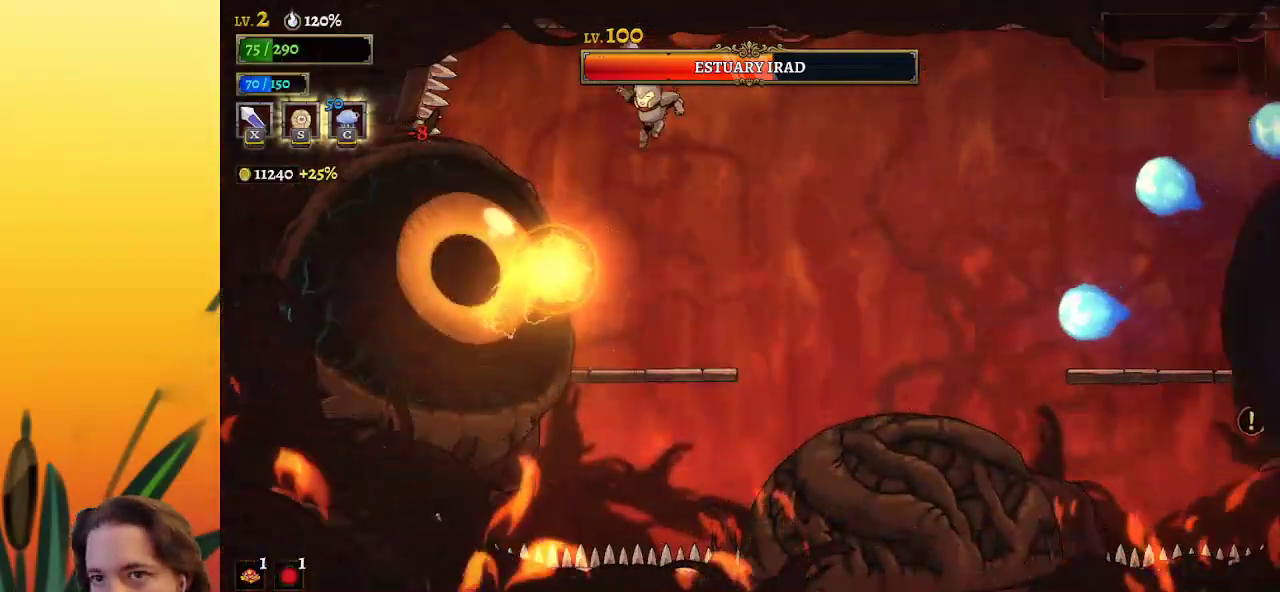
{"keys": ["left"], "events": [[33, "left", "up"], [133, "down", "up"], [133, "right", "down"], [417, "left", "down"], [417, "right", "up"]]}
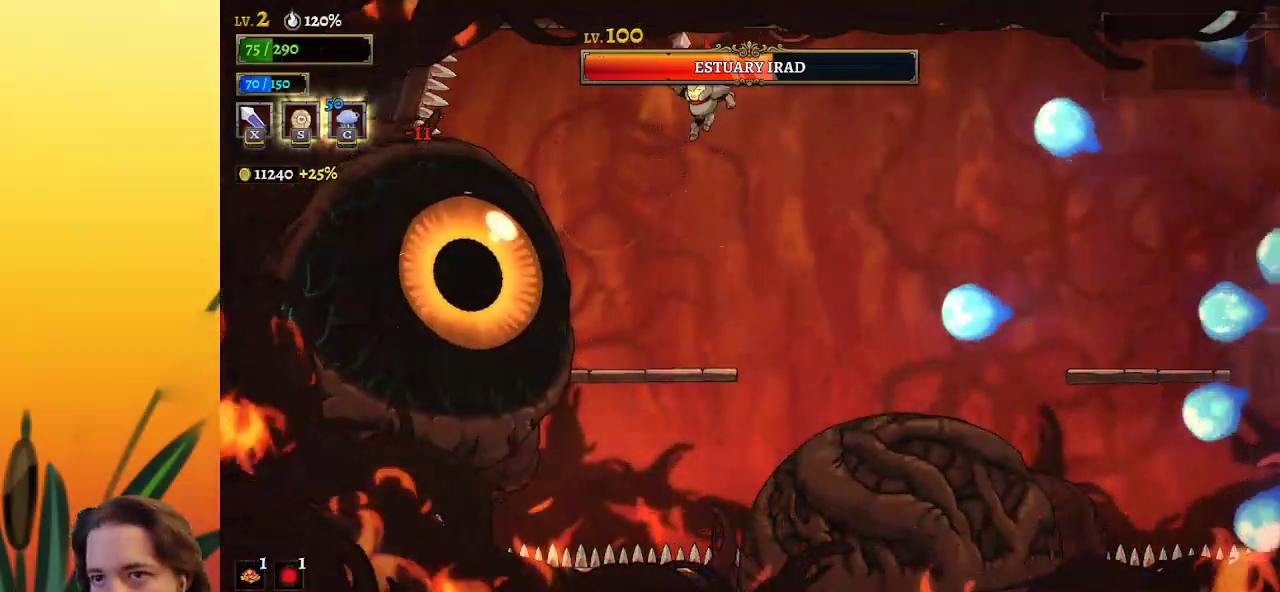
{"keys": ["x"], "events": [[17, "x", "down"], [100, "x", "up"], [150, "left", "up"], [483, "x", "down"]]}
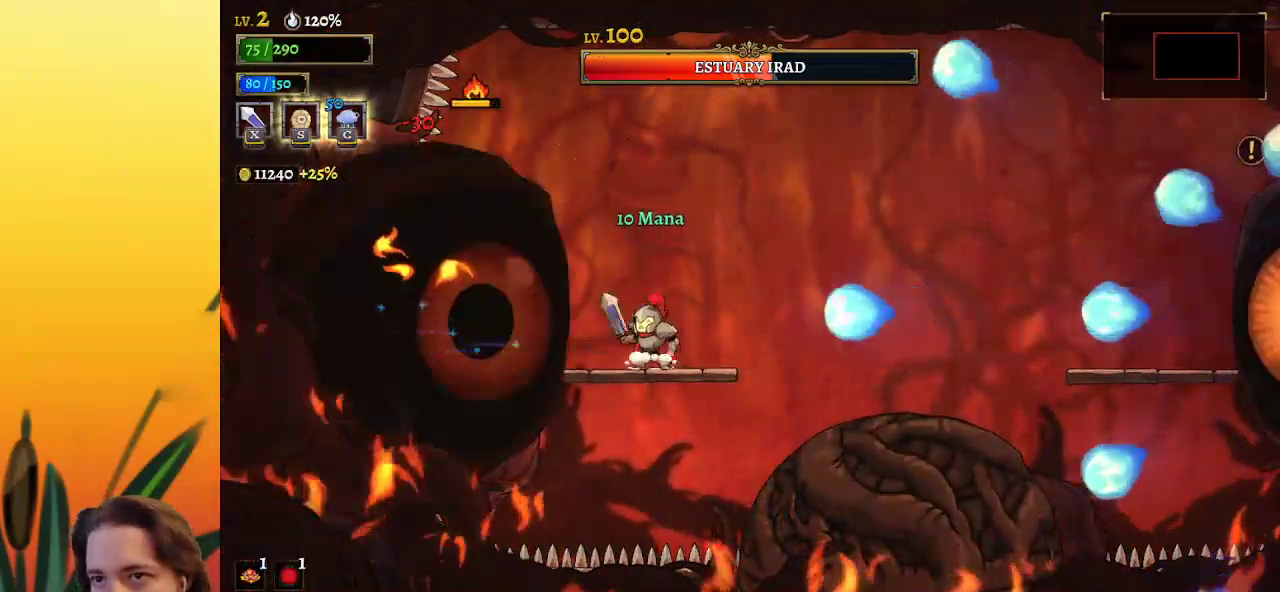
{"keys": ["x", "z"], "events": [[17, "left", "down"], [67, "x", "up"], [117, "left", "up"], [450, "z", "down"], [500, "x", "down"]]}
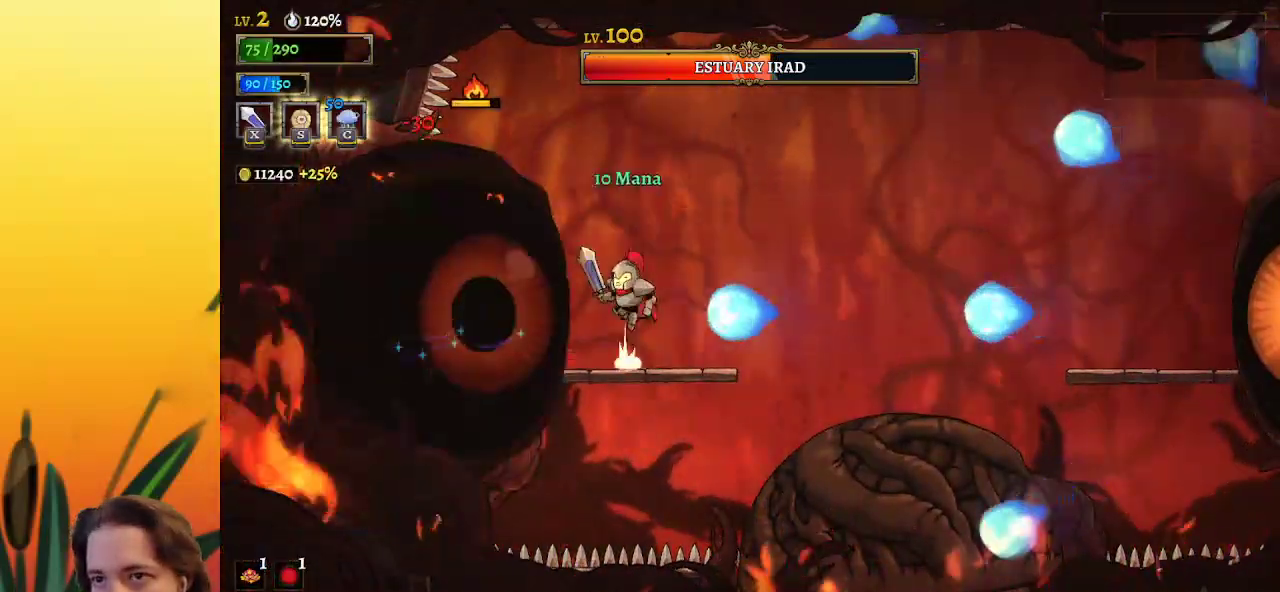
{"keys": ["d", "right"], "events": [[33, "right", "down"], [83, "x", "up"], [133, "z", "up"], [233, "d", "down"]]}
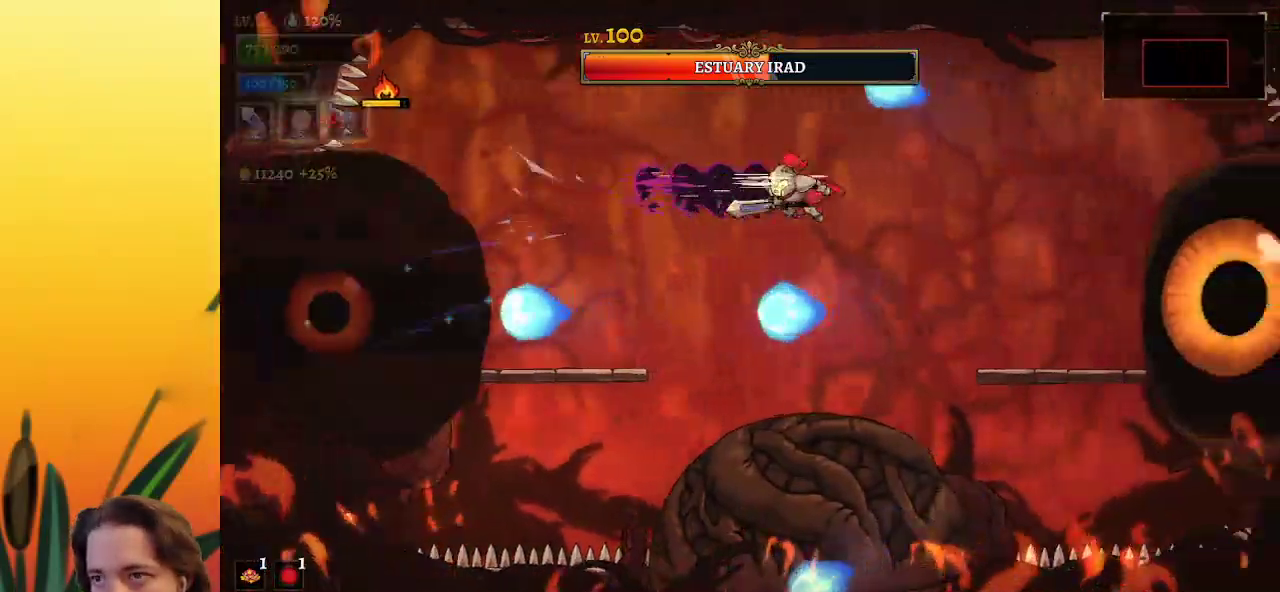
{"keys": [], "events": [[200, "x", "down"], [283, "d", "up"], [333, "x", "up"], [433, "right", "up"]]}
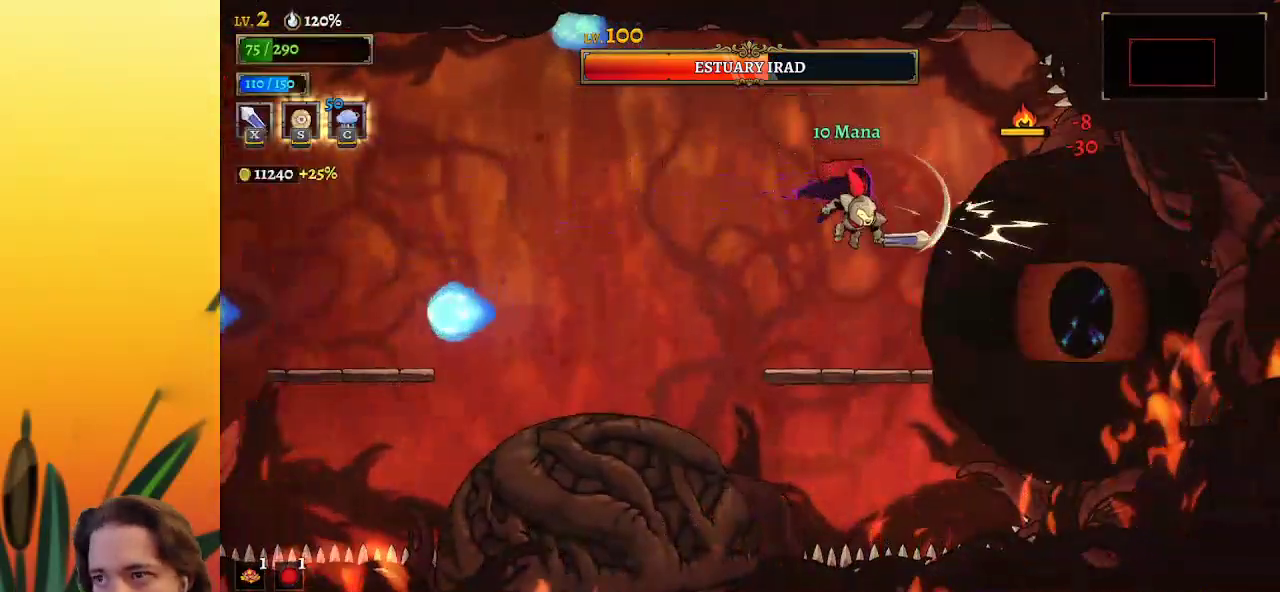
{"keys": [], "events": [[250, "right", "down"], [250, "x", "down"], [350, "c", "down"], [400, "c", "up"], [400, "right", "up"], [400, "x", "up"]]}
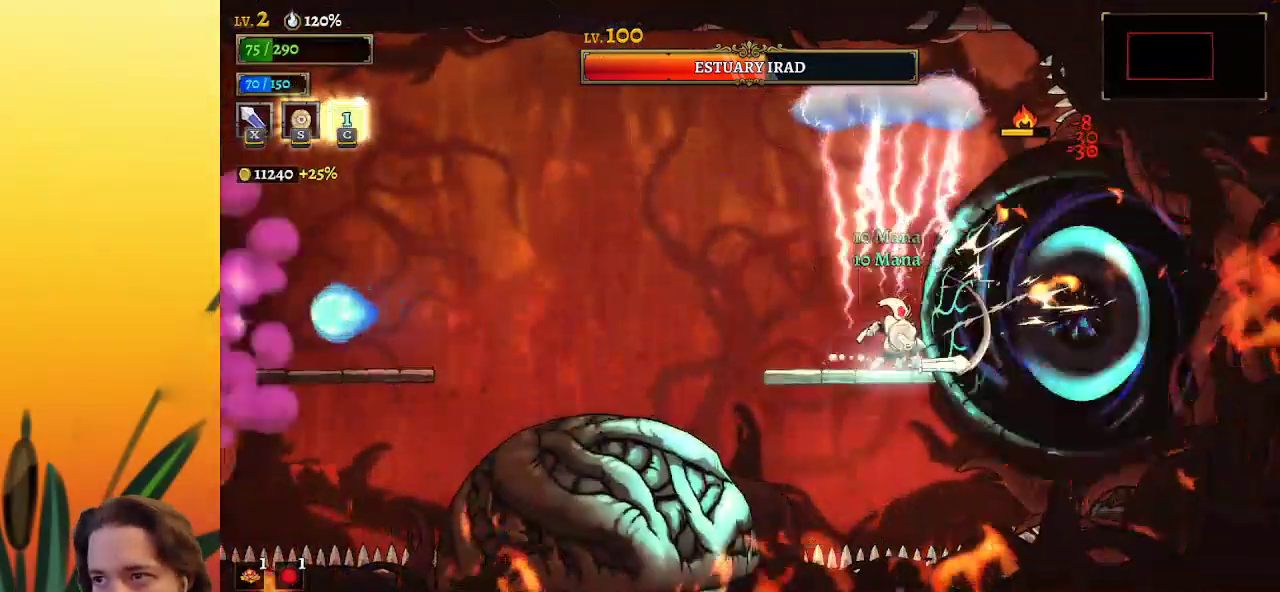
{"keys": ["left"], "events": [[267, "x", "down"], [317, "left", "down"], [367, "x", "up"]]}
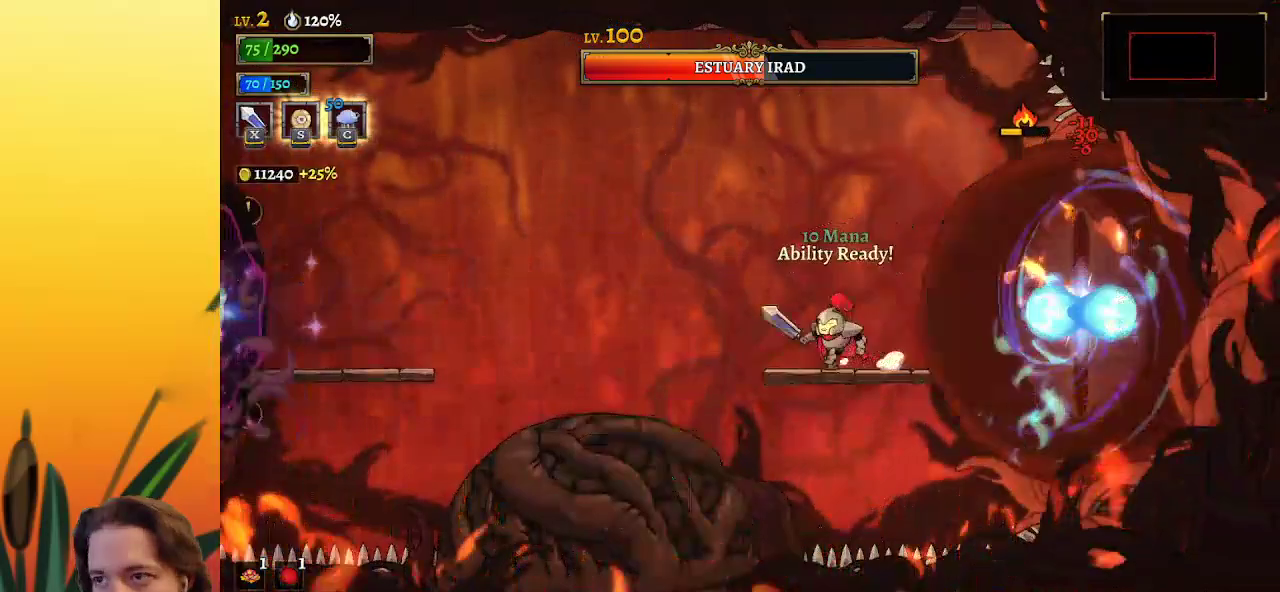
{"keys": ["left"], "events": [[17, "left", "up"], [67, "right", "down"], [167, "right", "up"], [217, "x", "down"], [300, "x", "up"], [400, "left", "down"]]}
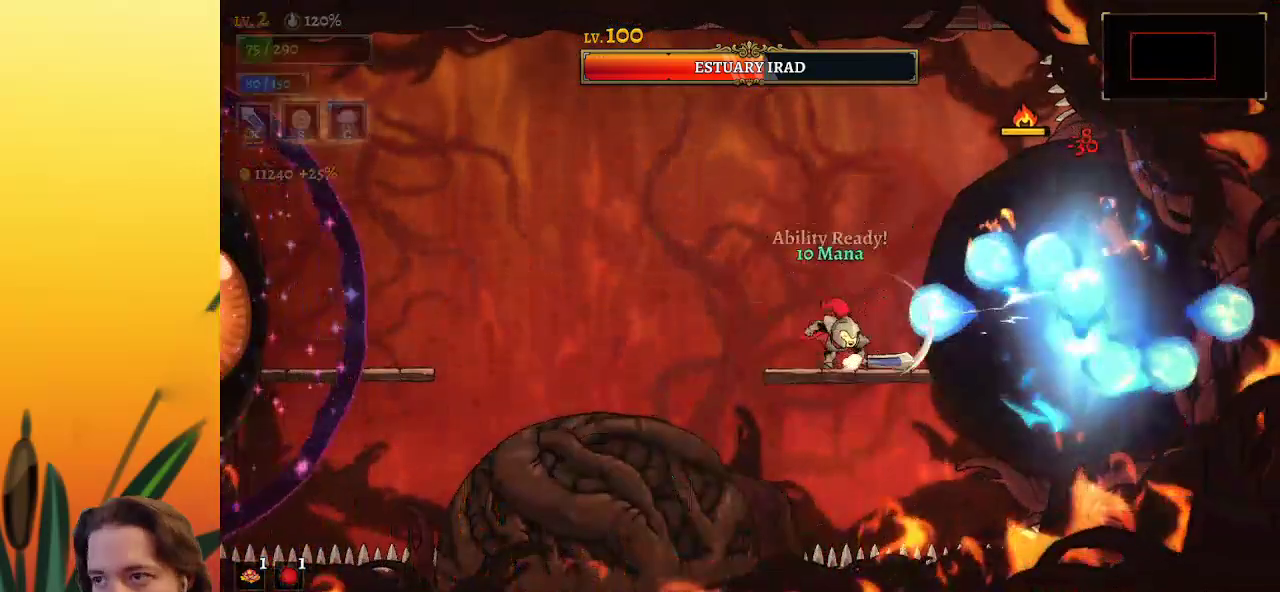
{"keys": ["a", "left"], "events": [[50, "z", "down"], [183, "z", "up"], [283, "a", "down"]]}
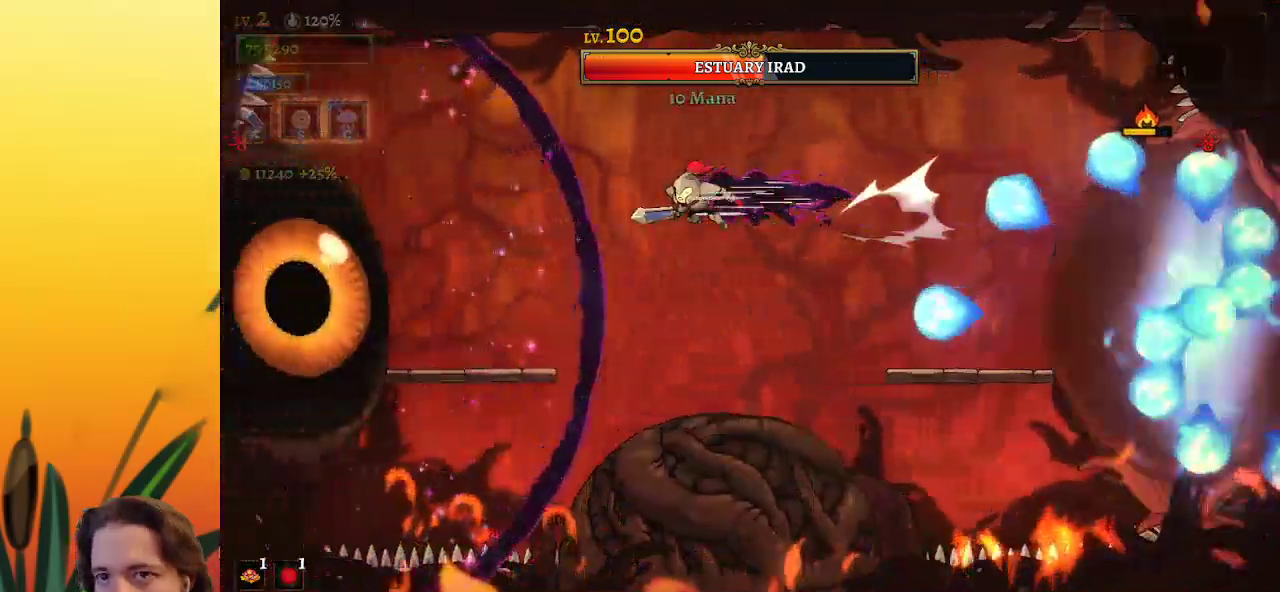
{"keys": [], "events": [[167, "x", "down"], [200, "a", "up"], [300, "x", "up"], [383, "left", "up"]]}
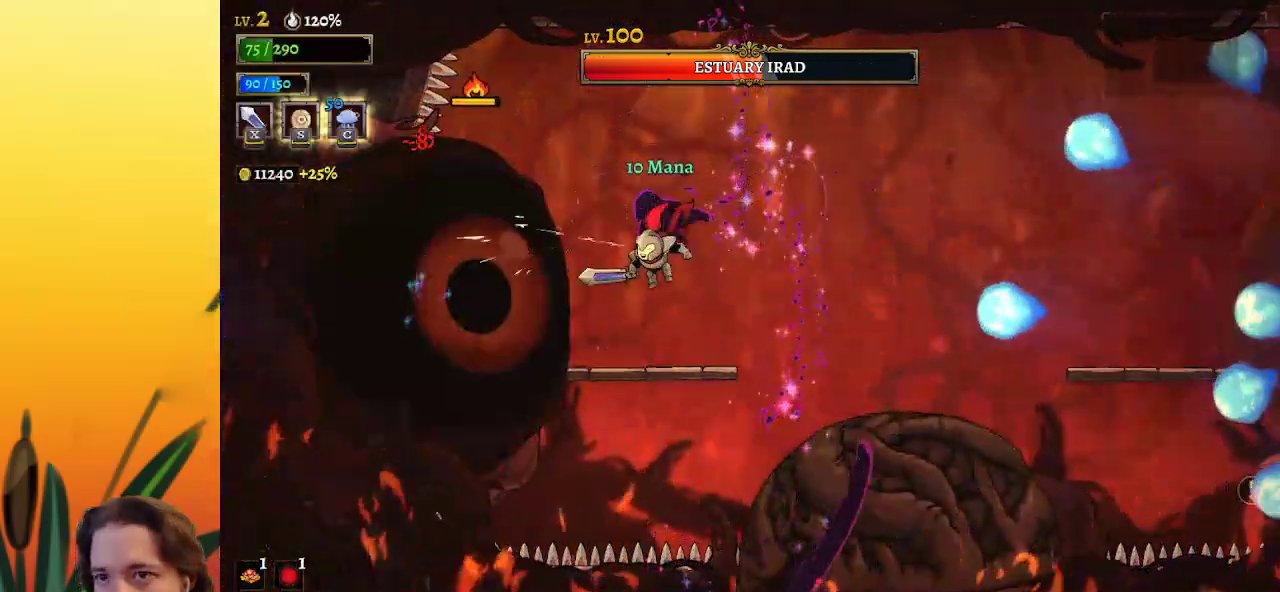
{"keys": [], "events": [[167, "x", "down"], [317, "x", "up"]]}
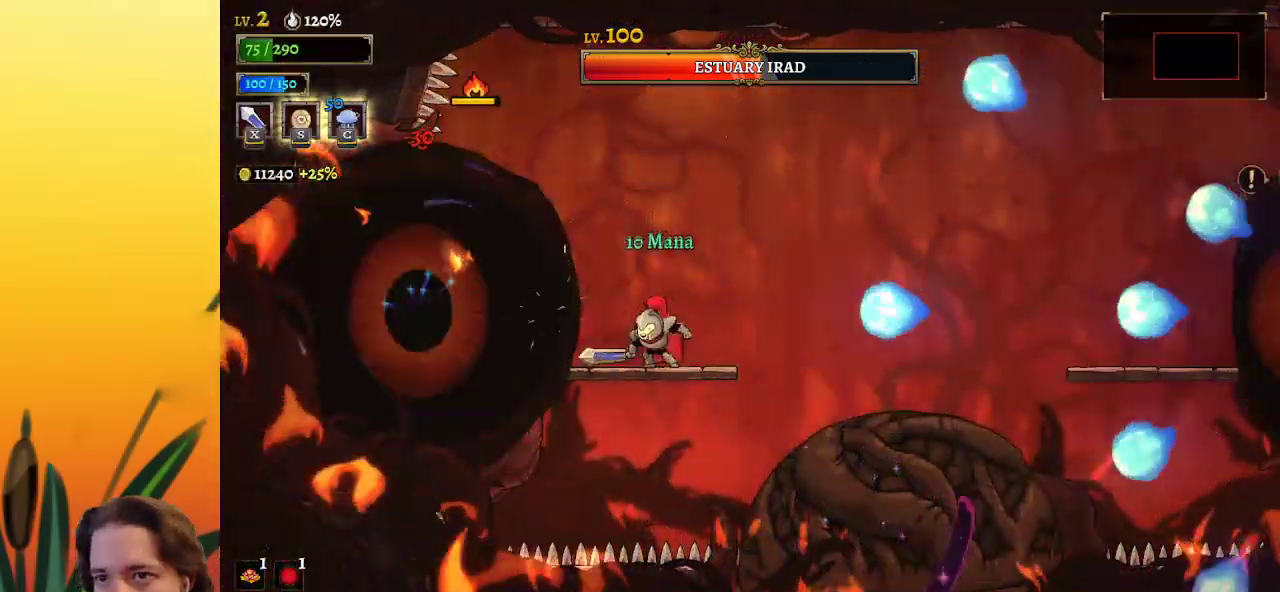
{"keys": ["right"], "events": [[150, "x", "down"], [233, "z", "down"], [283, "right", "down"], [283, "x", "up"], [417, "z", "up"]]}
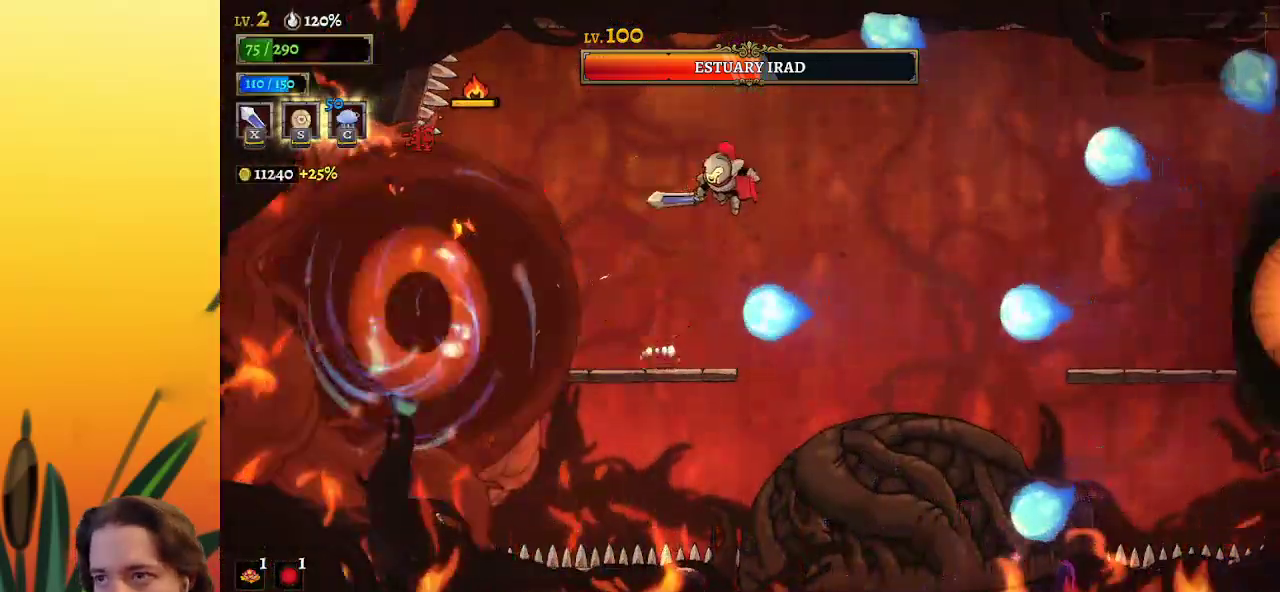
{"keys": ["d", "right", "x"], "events": [[150, "d", "down"], [483, "x", "down"]]}
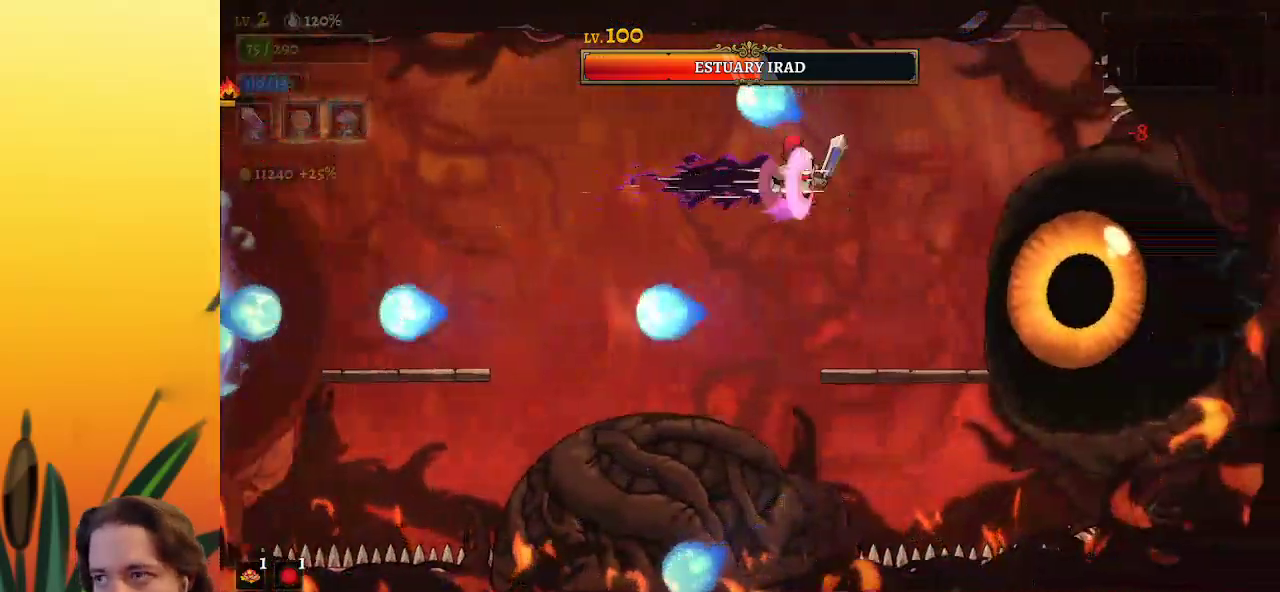
{"keys": ["x"], "events": [[117, "d", "up"], [167, "right", "up"], [167, "x", "up"], [500, "x", "down"]]}
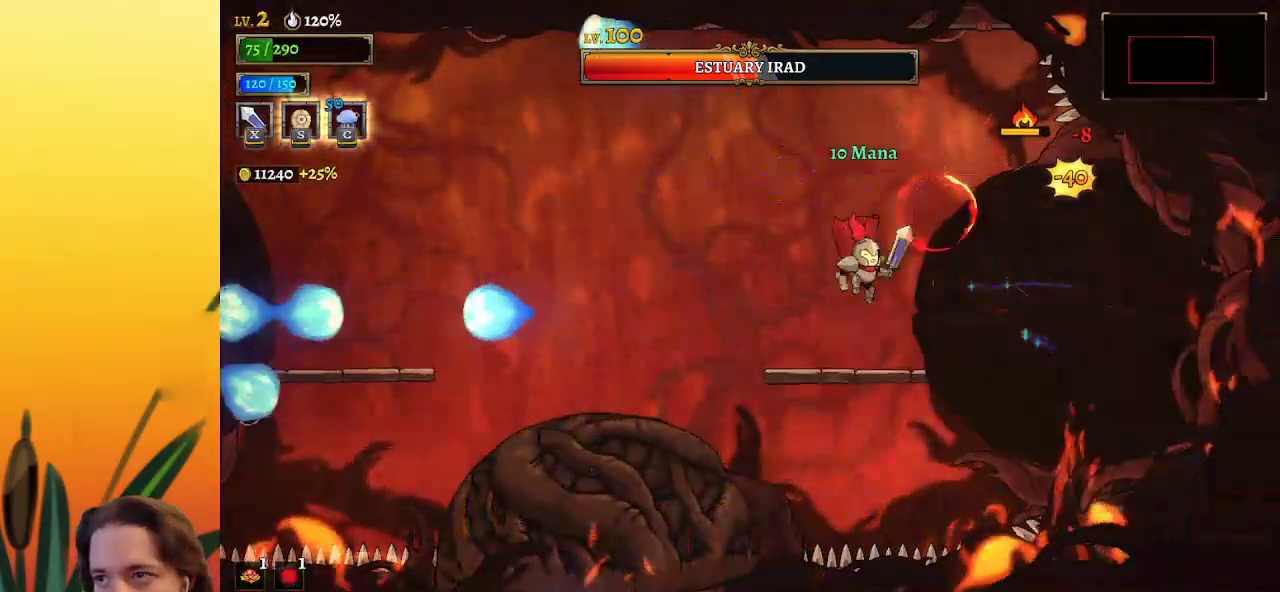
{"keys": ["x"], "events": [[83, "x", "up"], [467, "x", "down"]]}
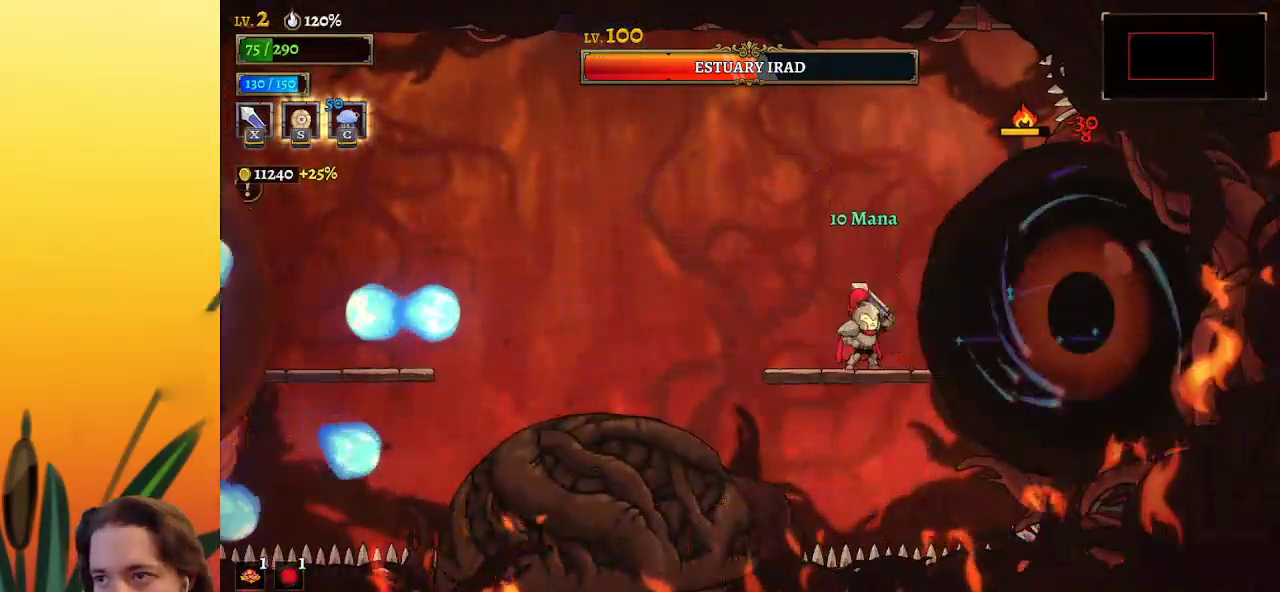
{"keys": ["x"], "events": [[50, "x", "up"], [433, "x", "down"]]}
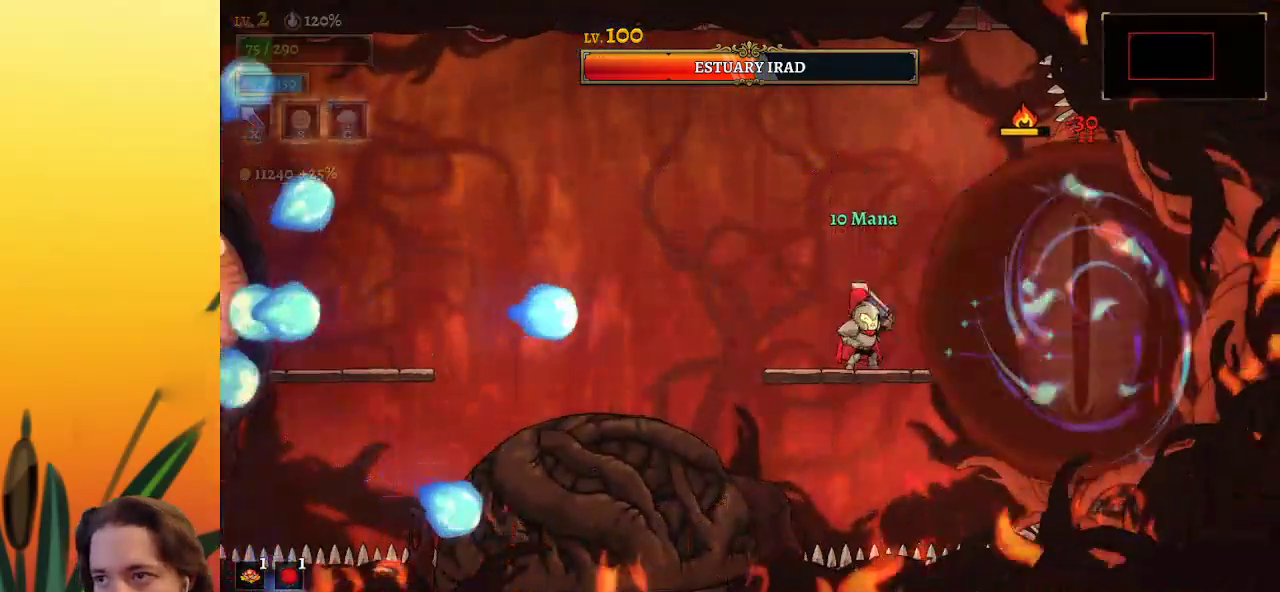
{"keys": ["a", "left"], "events": [[33, "left", "down"], [33, "x", "up"], [33, "z", "down"], [217, "z", "up"], [450, "a", "down"]]}
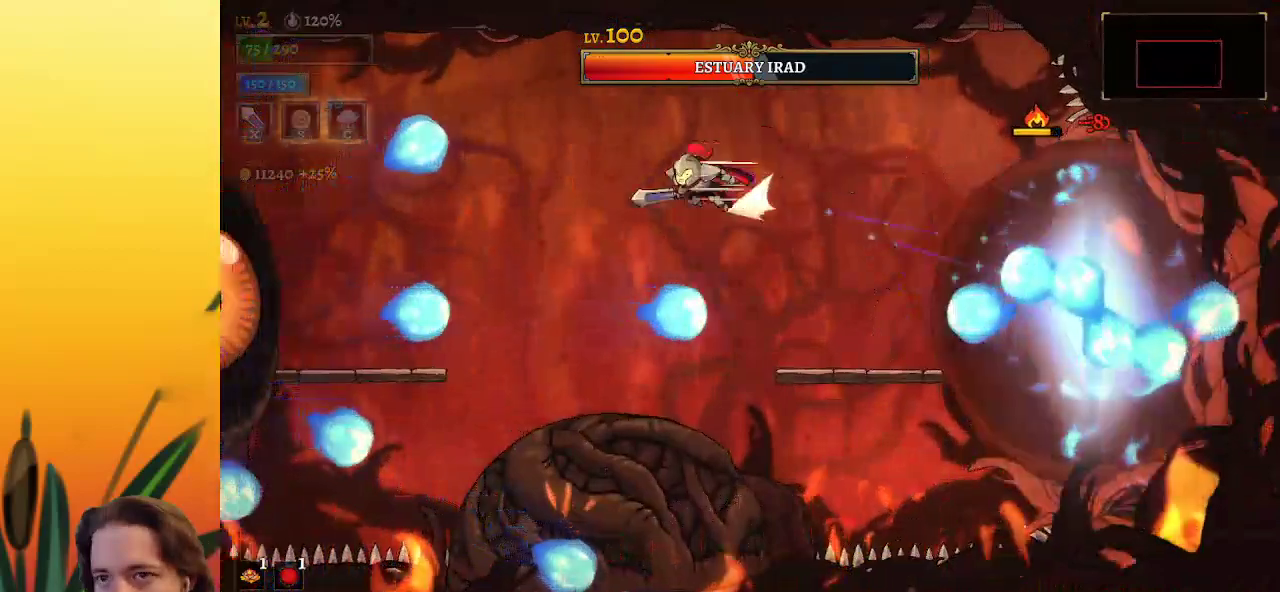
{"keys": ["left"], "events": [[283, "x", "down"], [467, "a", "up"], [467, "x", "up"]]}
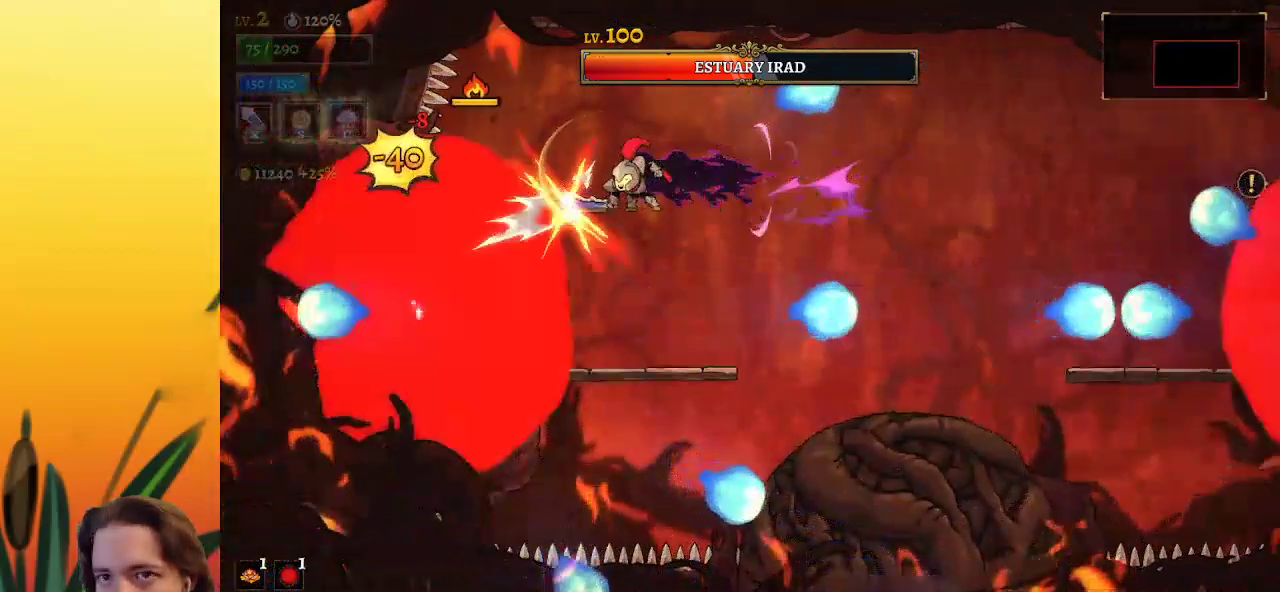
{"keys": ["c"], "events": [[17, "left", "up"], [350, "x", "down"], [450, "c", "down"], [483, "x", "up"]]}
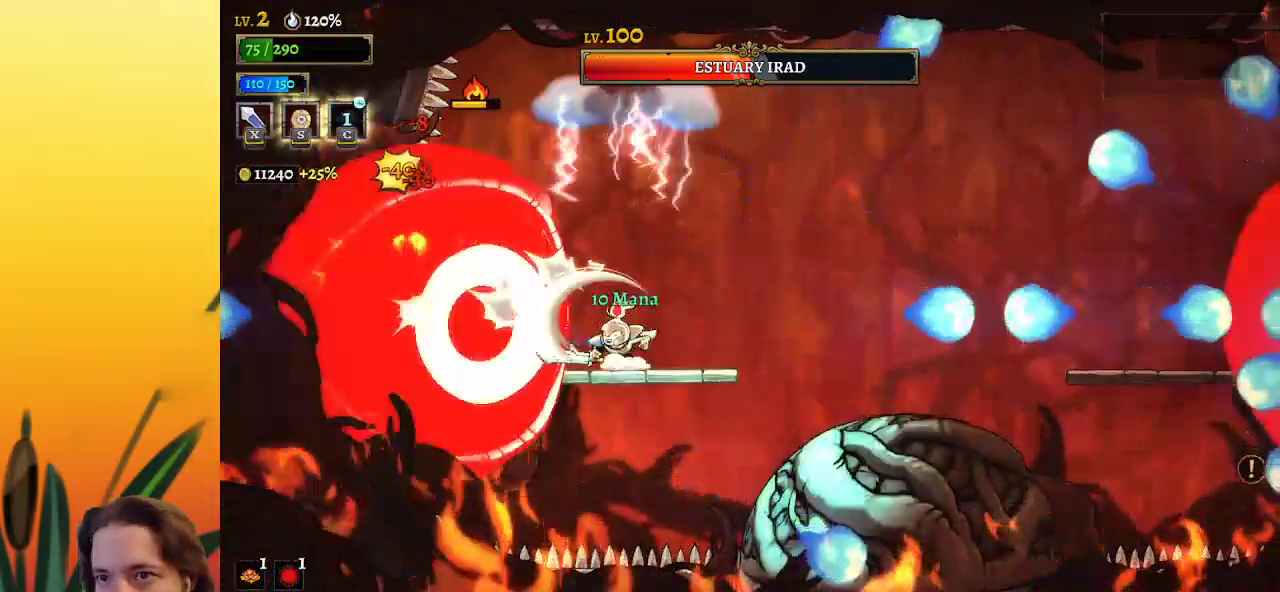
{"keys": ["x"], "events": [[50, "c", "up"], [383, "x", "down"]]}
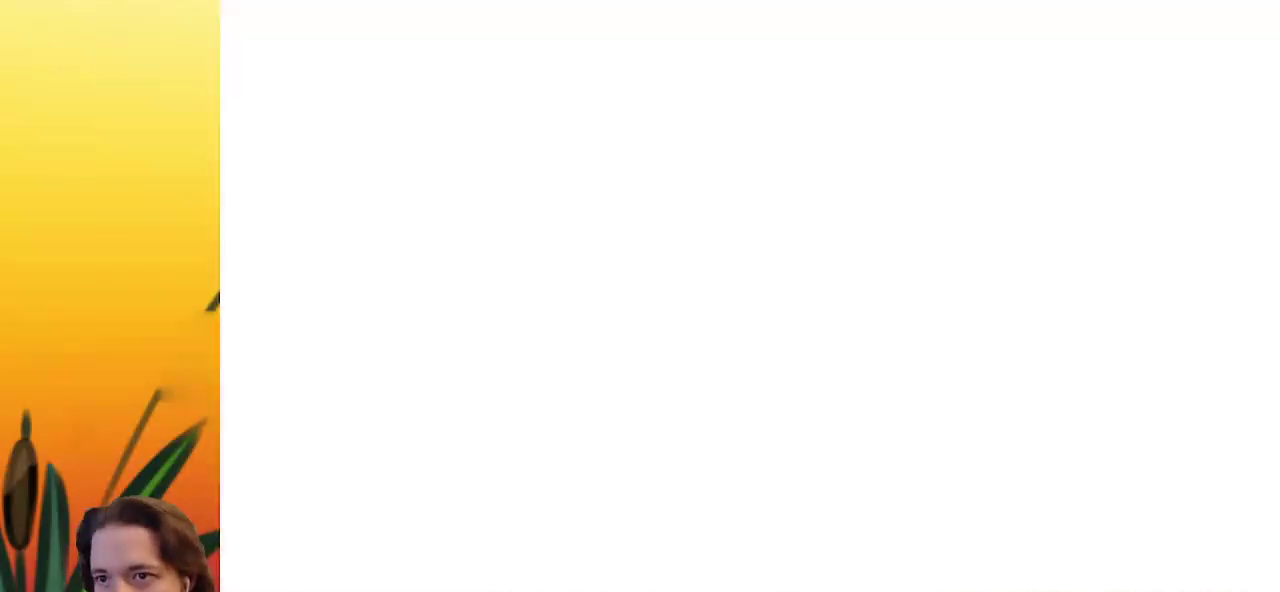
{"keys": [], "events": [[17, "x", "up"]]}
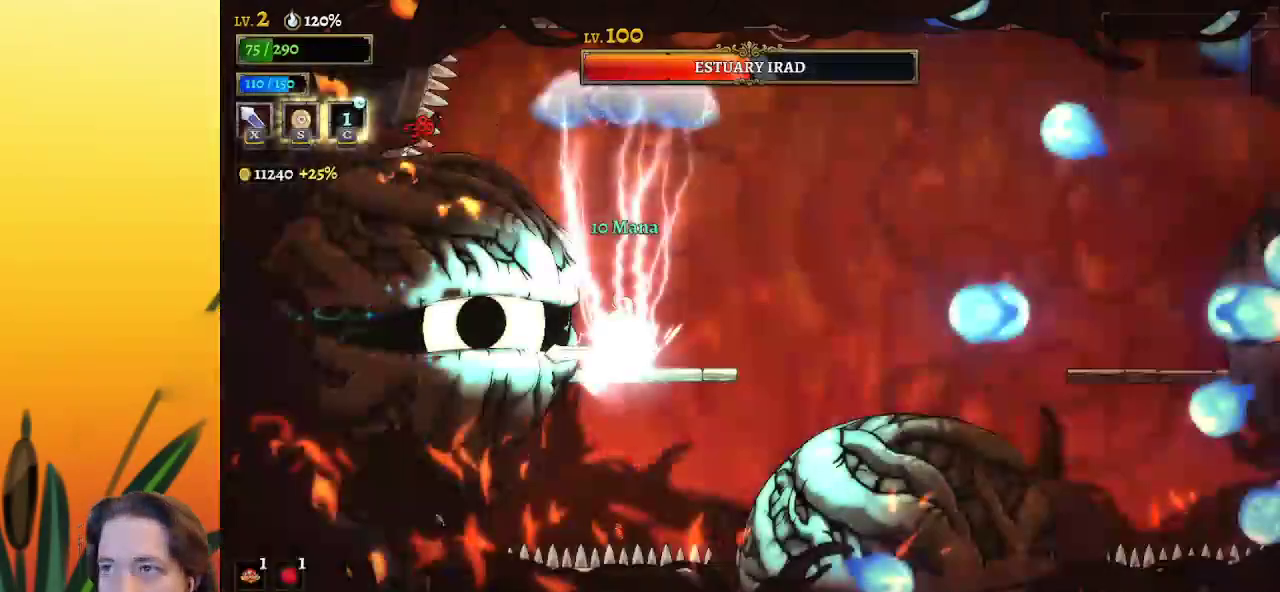
{"keys": [], "events": []}
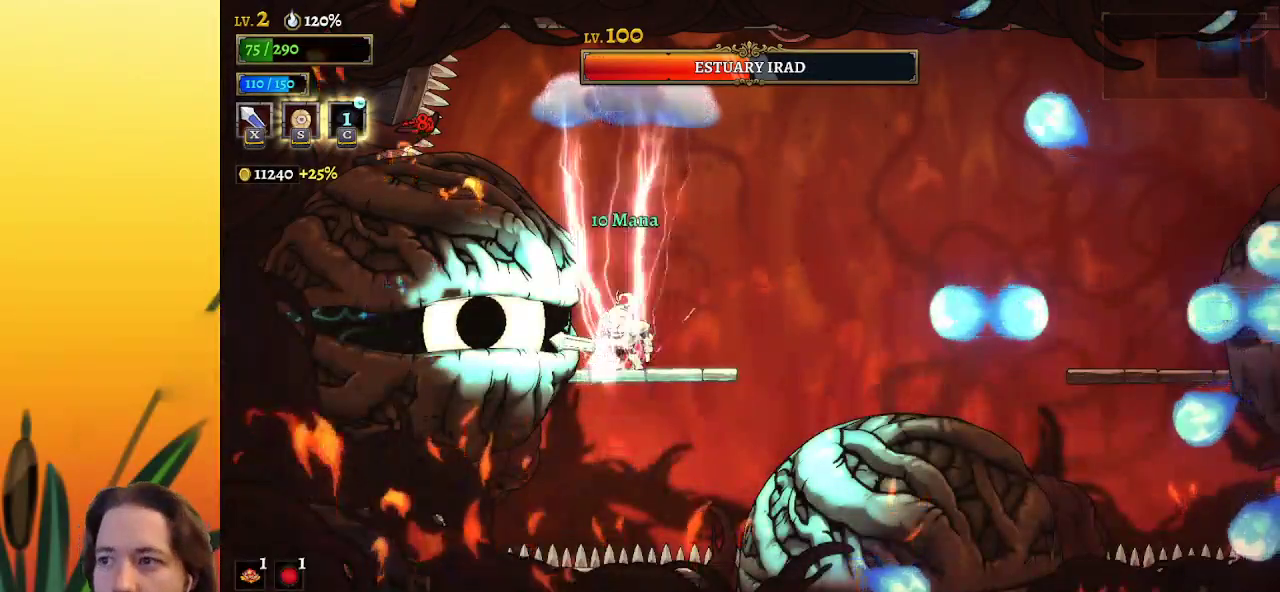
{"keys": [], "events": [[183, "x", "down"], [333, "x", "up"]]}
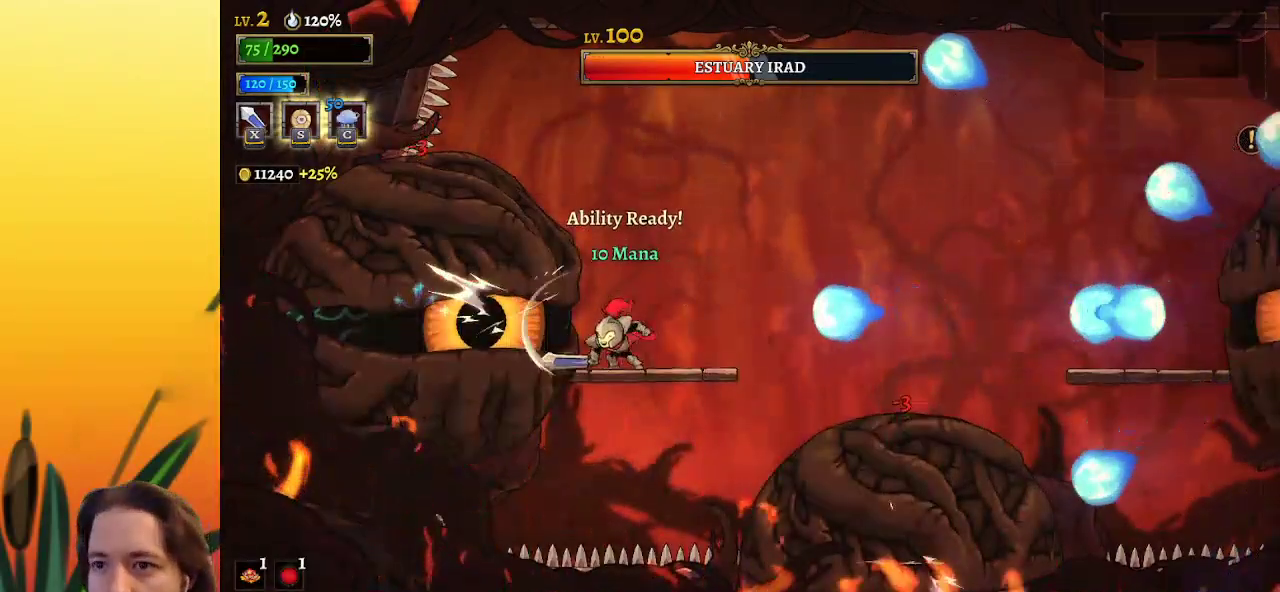
{"keys": [], "events": [[167, "x", "down"], [233, "x", "up"]]}
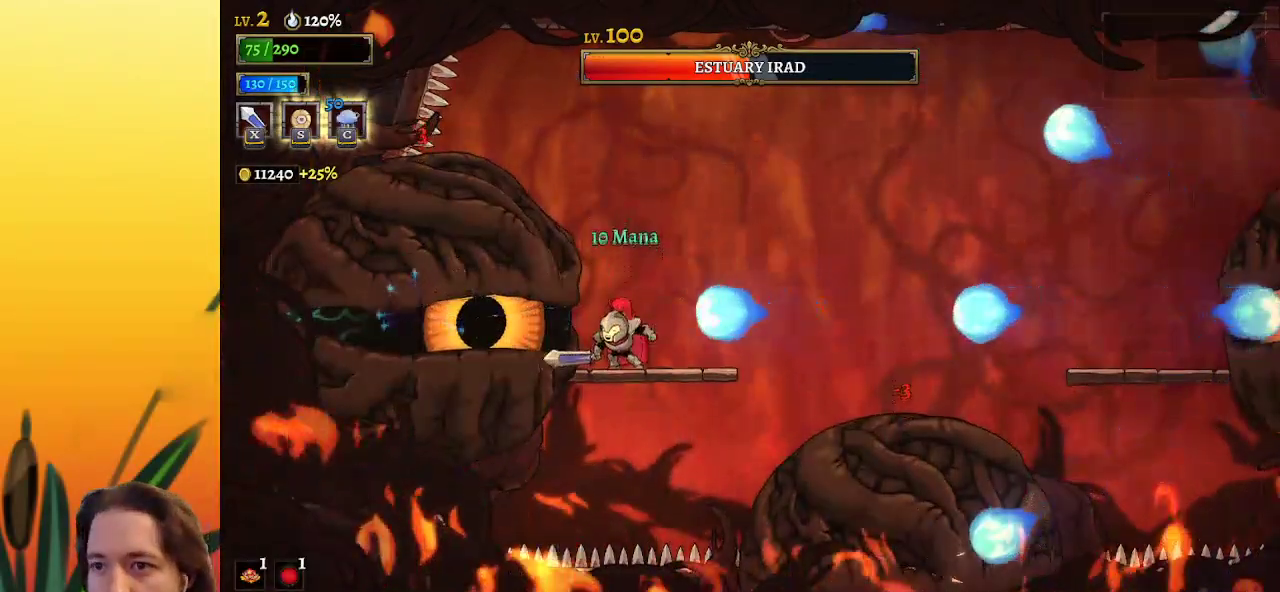
{"keys": [], "events": [[67, "z", "down"], [117, "x", "down"], [333, "x", "up"], [367, "z", "up"]]}
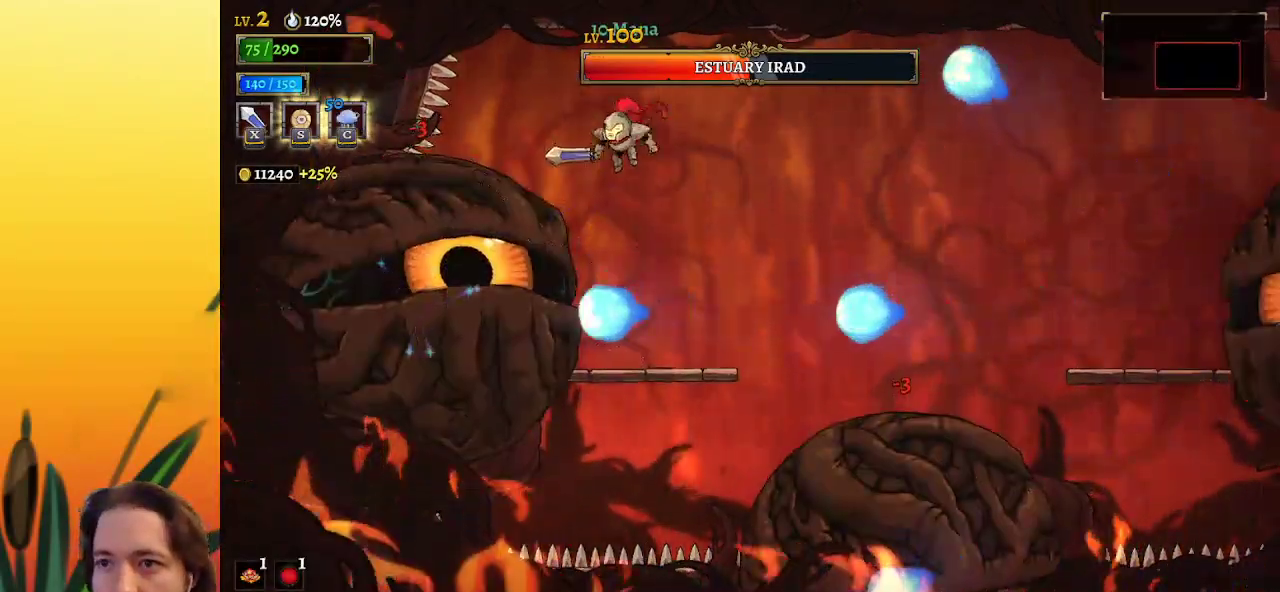
{"keys": [], "events": [[100, "x", "down"], [233, "x", "up"]]}
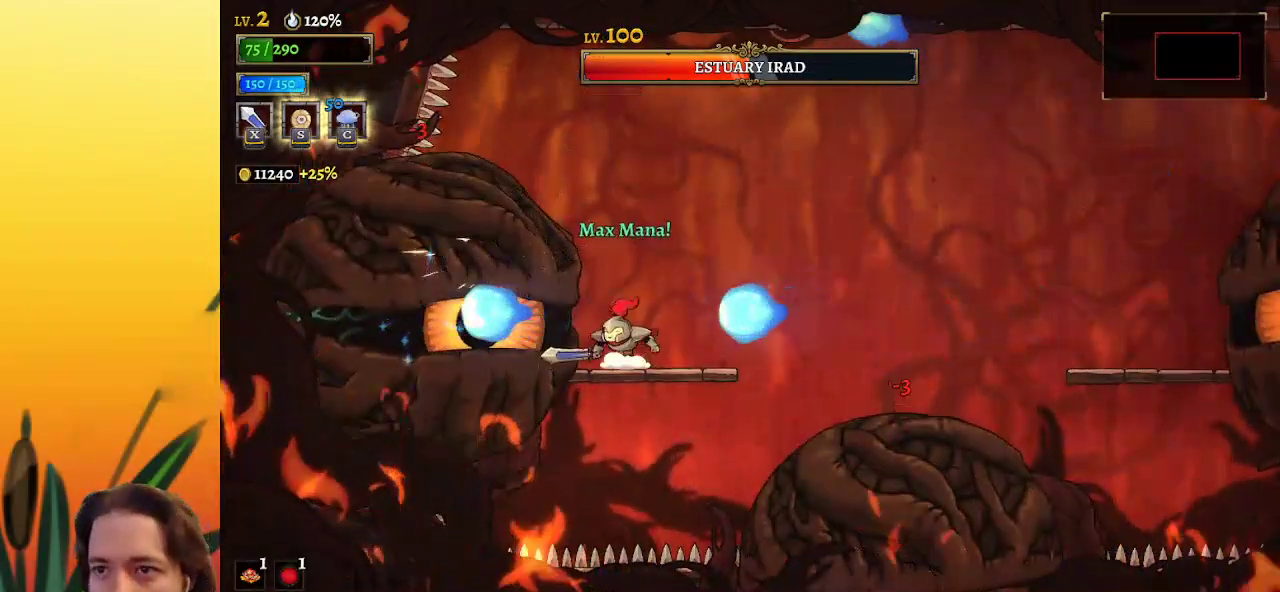
{"keys": ["left"], "events": [[33, "x", "down"], [33, "z", "down"], [317, "right", "down"], [367, "x", "up"], [367, "z", "up"], [450, "right", "up"], [500, "left", "down"]]}
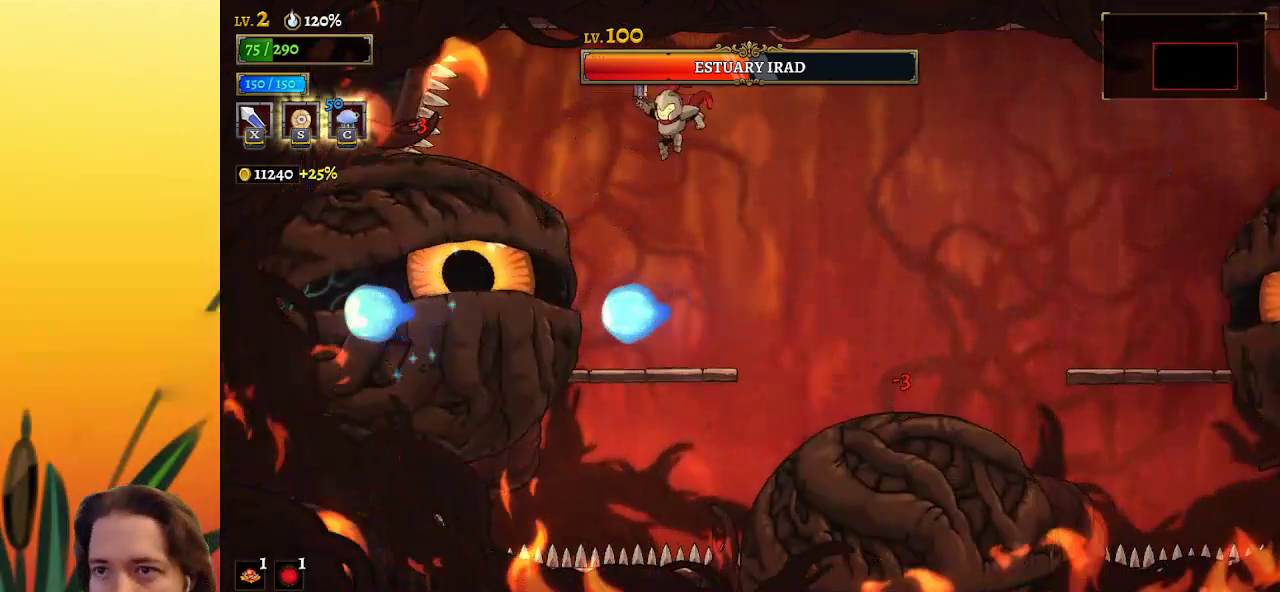
{"keys": [], "events": [[50, "x", "down"], [100, "left", "up"], [150, "x", "up"]]}